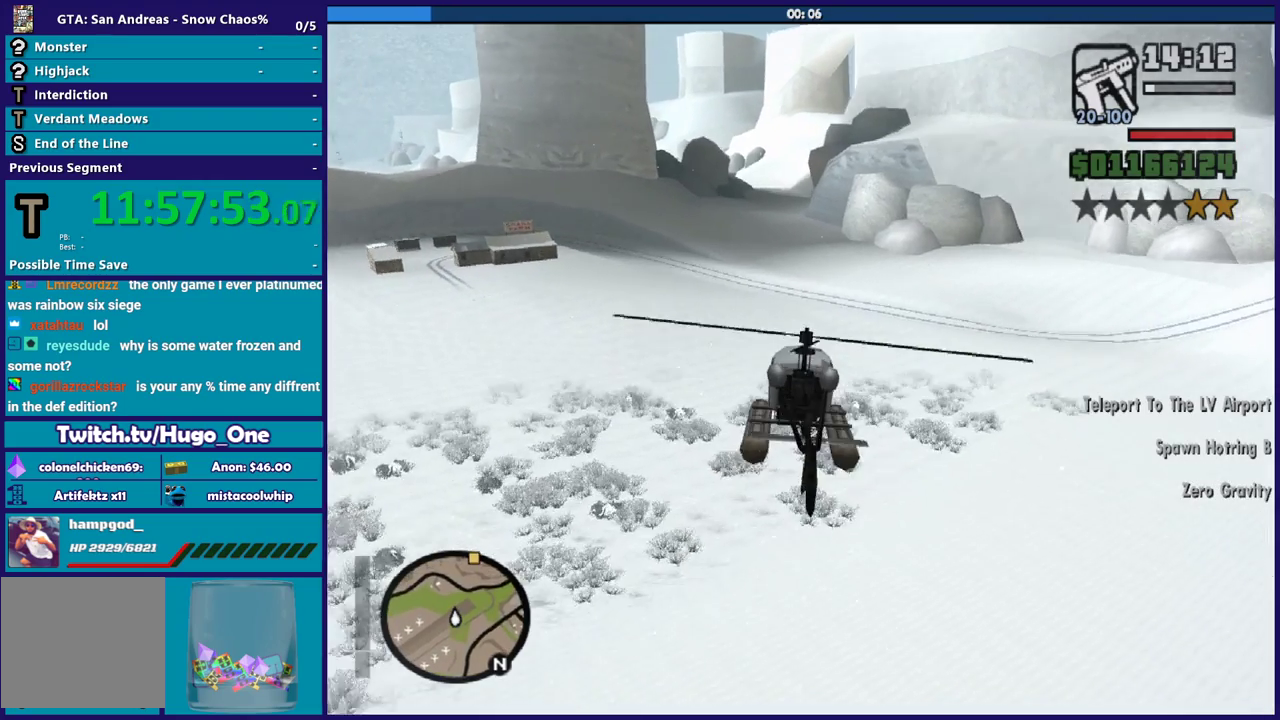
Gameplay with a controller (Xbox layout); each line is a JSON object with the inputs held at the frame after it. "events" lists button and stick changes between this image and that frame as [ms after this image, input, new state], when the widget could be followed in between. Not read: START.
{"buttons": ["R2"], "left_stick": "center", "right_stick": "center", "events": []}
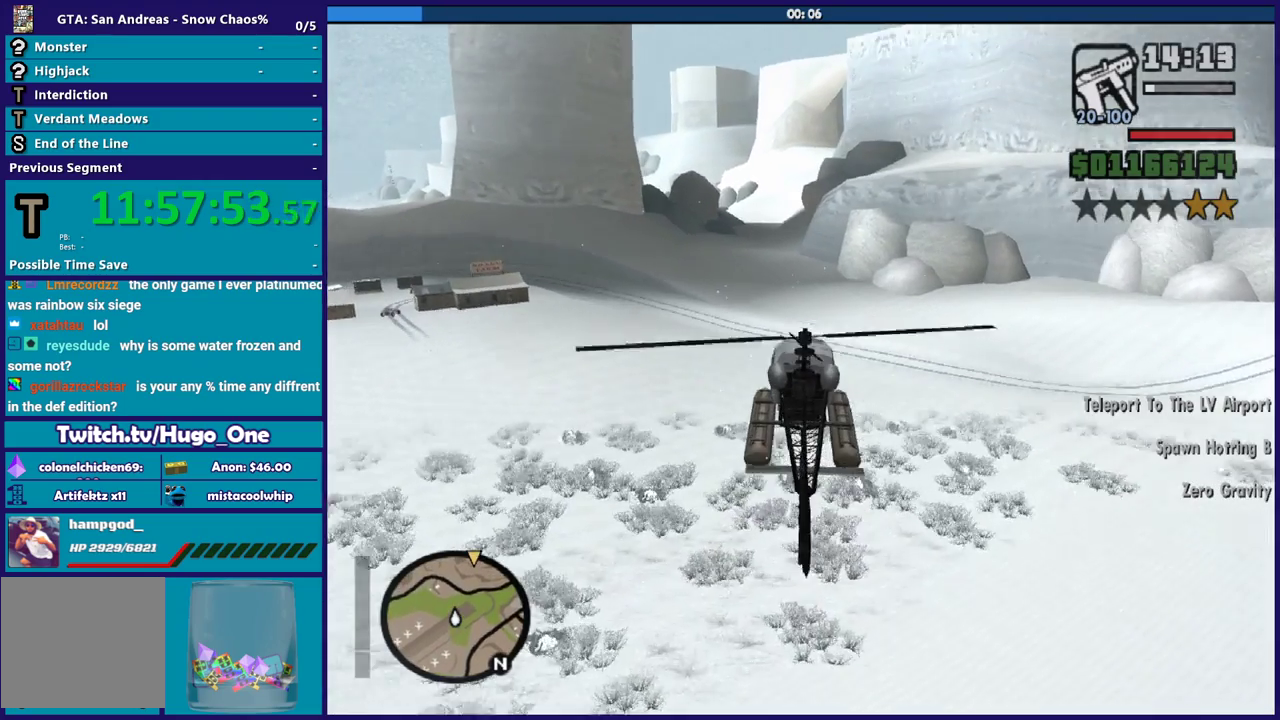
{"buttons": ["R2"], "left_stick": "up-left", "right_stick": "center", "events": [[100, "left_stick", "up"], [500, "left_stick", "up-left"]]}
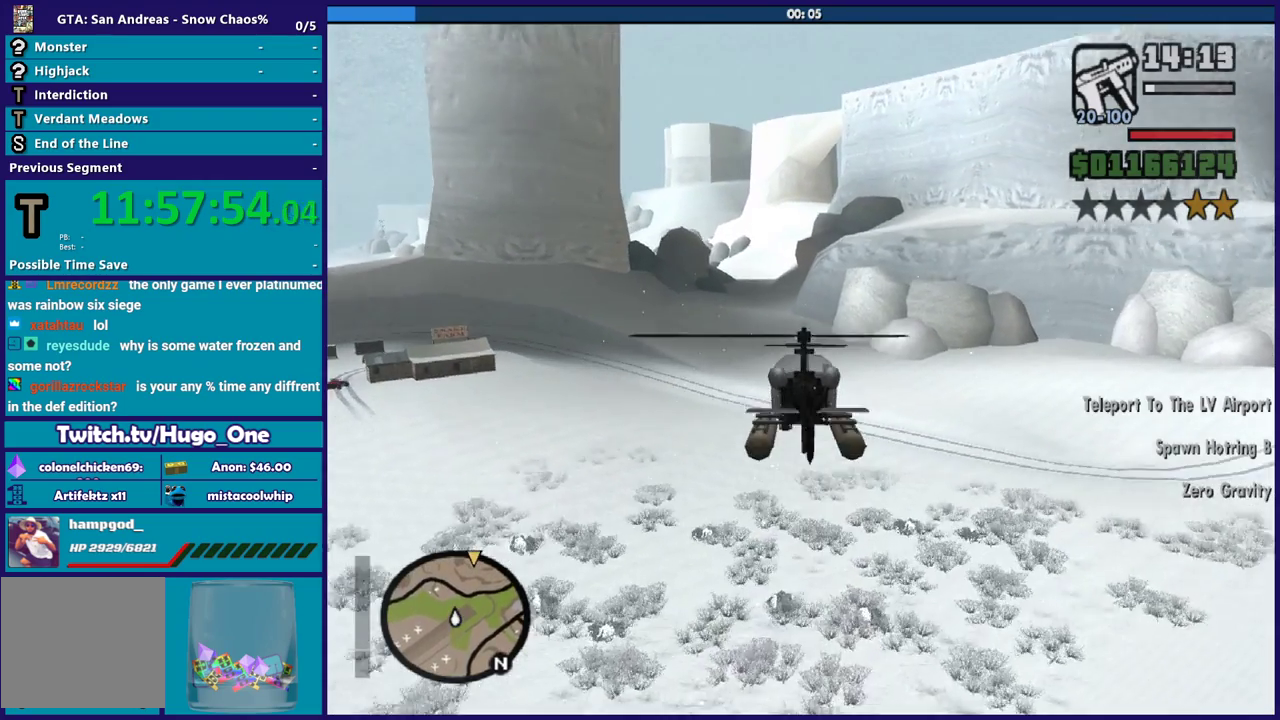
{"buttons": ["R2"], "left_stick": "up", "right_stick": "center", "events": [[234, "left_stick", "up"]]}
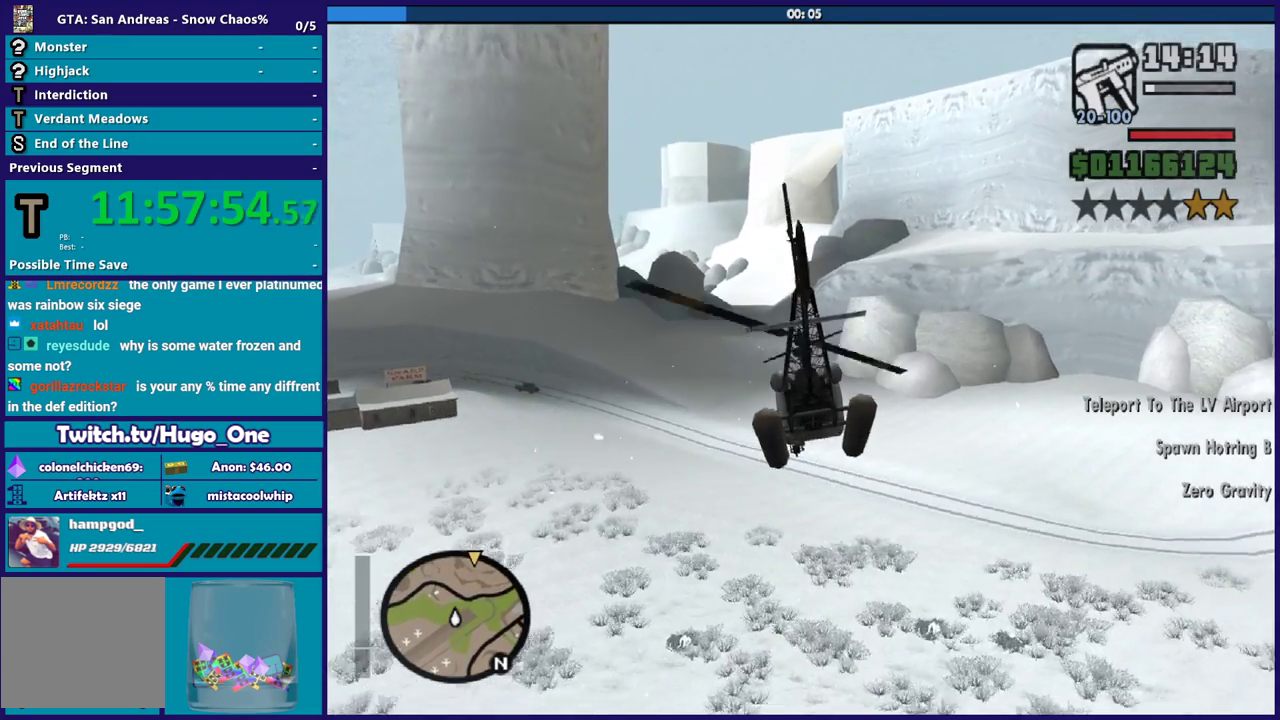
{"buttons": ["R2"], "left_stick": "up", "right_stick": "center", "events": [[33, "left_stick", "up-left"], [367, "left_stick", "up"]]}
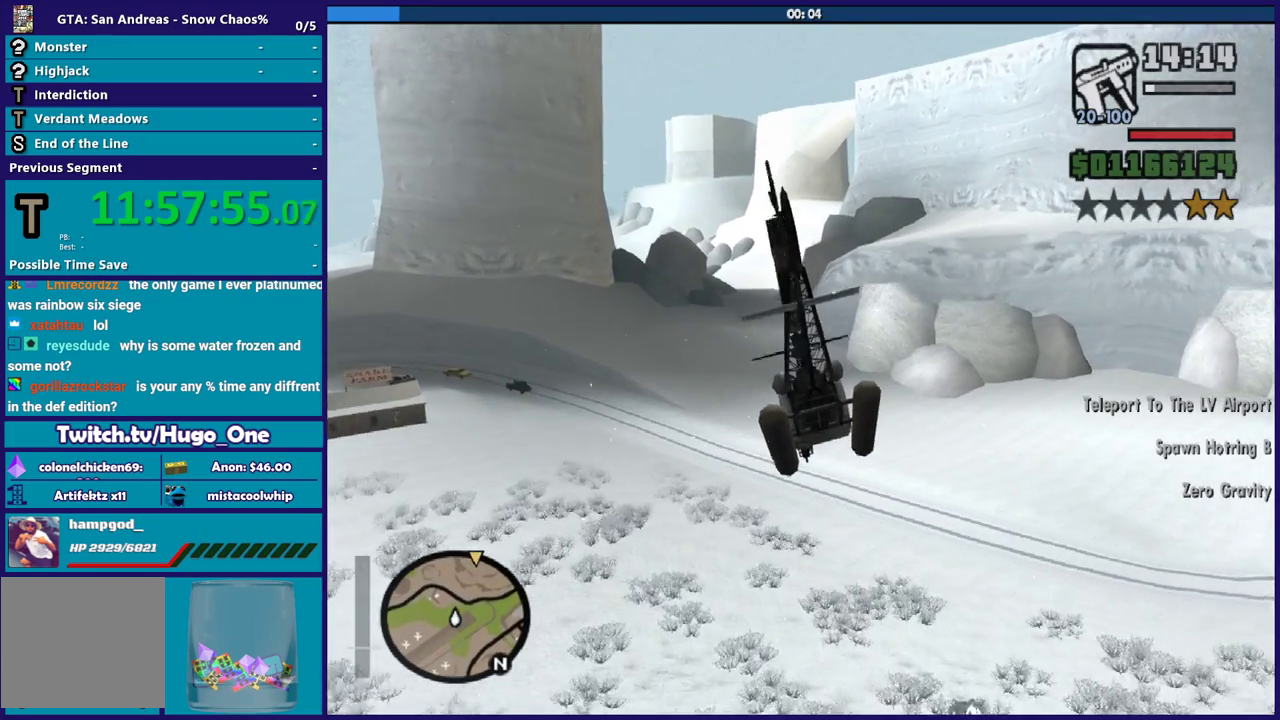
{"buttons": ["R2"], "left_stick": "up", "right_stick": "center", "events": [[234, "left_stick", "center"], [501, "left_stick", "up"]]}
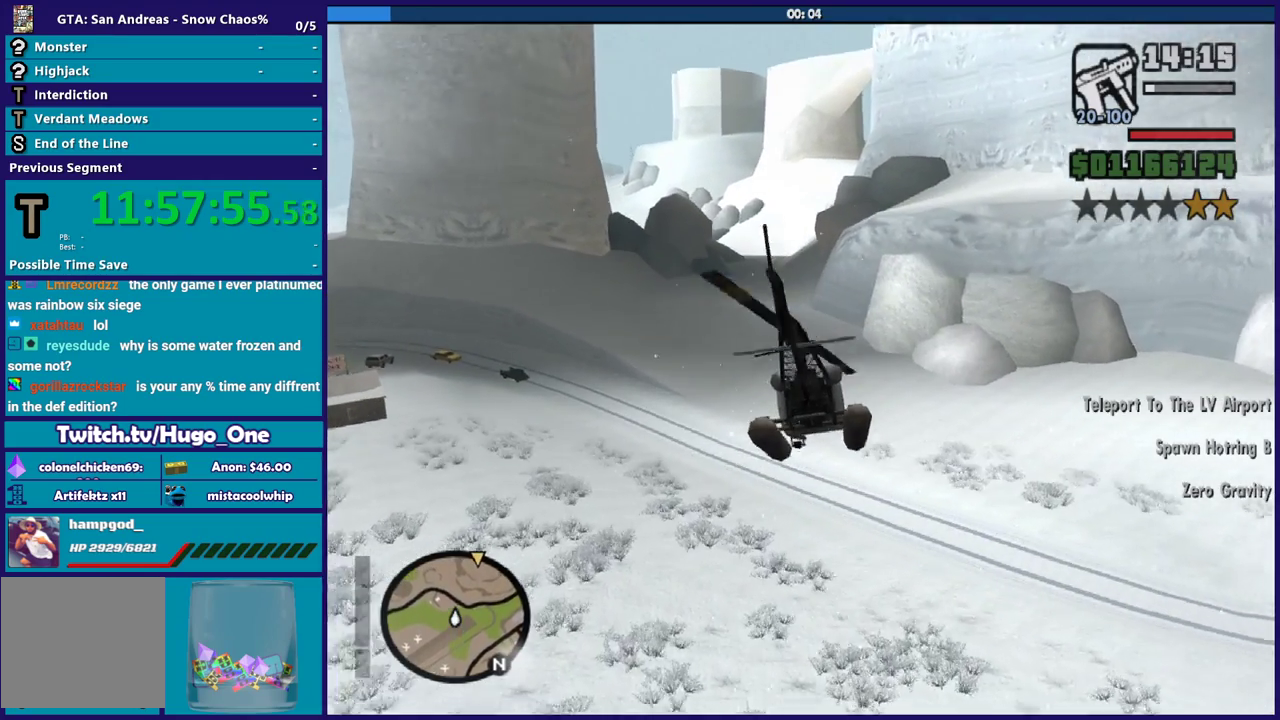
{"buttons": ["R2"], "left_stick": "up", "right_stick": "center", "events": [[66, "L1", "down"], [367, "L1", "up"]]}
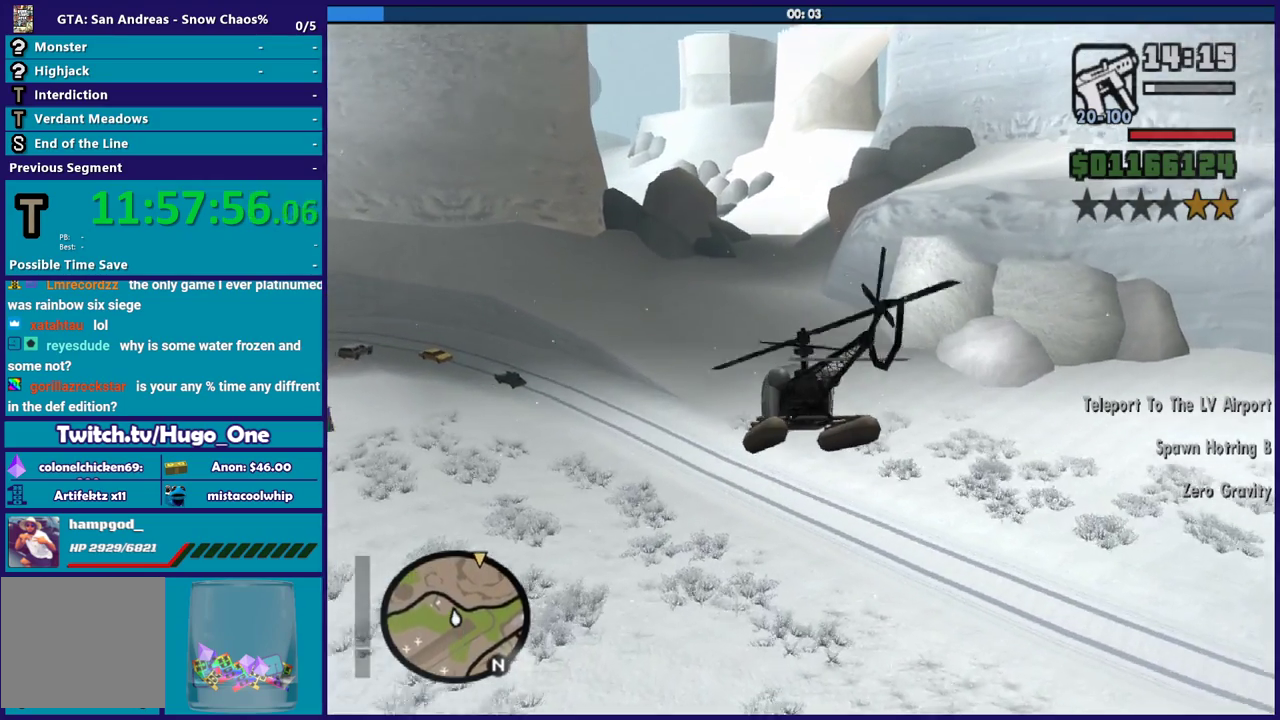
{"buttons": ["R2"], "left_stick": "center", "right_stick": "center", "events": [[167, "R1", "down"], [234, "left_stick", "center"], [334, "R1", "up"]]}
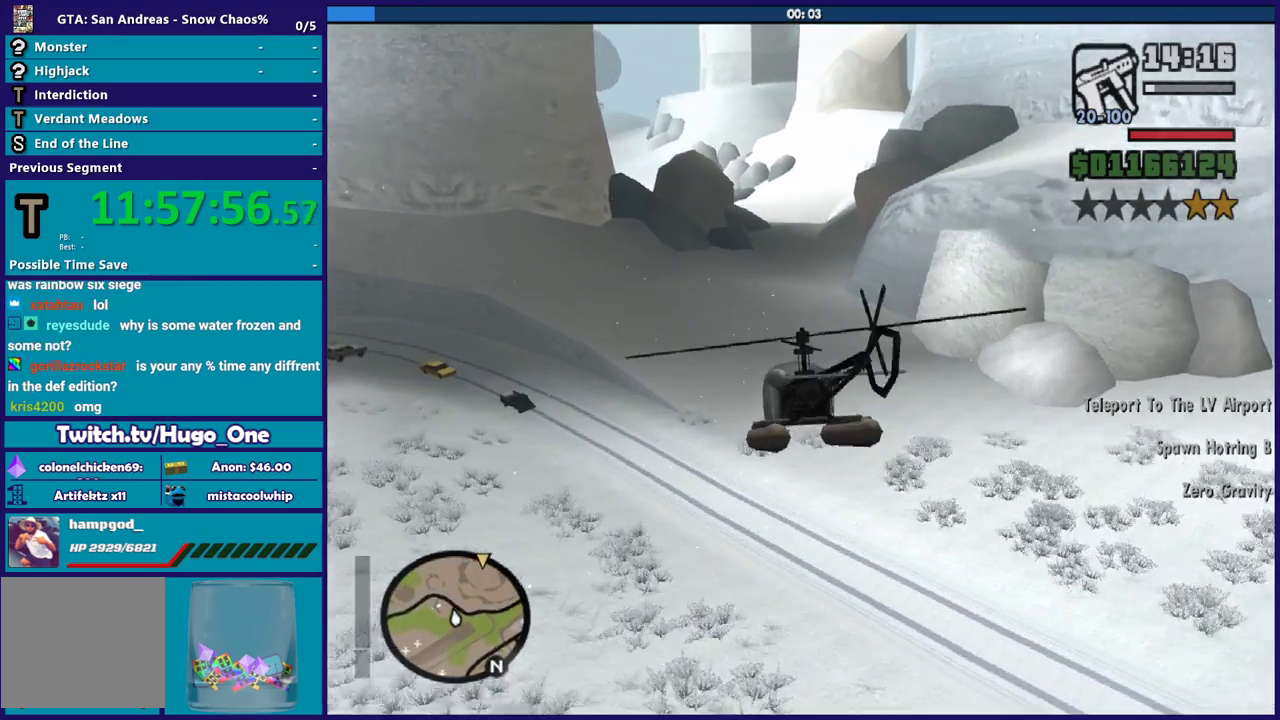
{"buttons": ["R2"], "left_stick": "up-right", "right_stick": "center", "events": [[66, "left_stick", "up-right"]]}
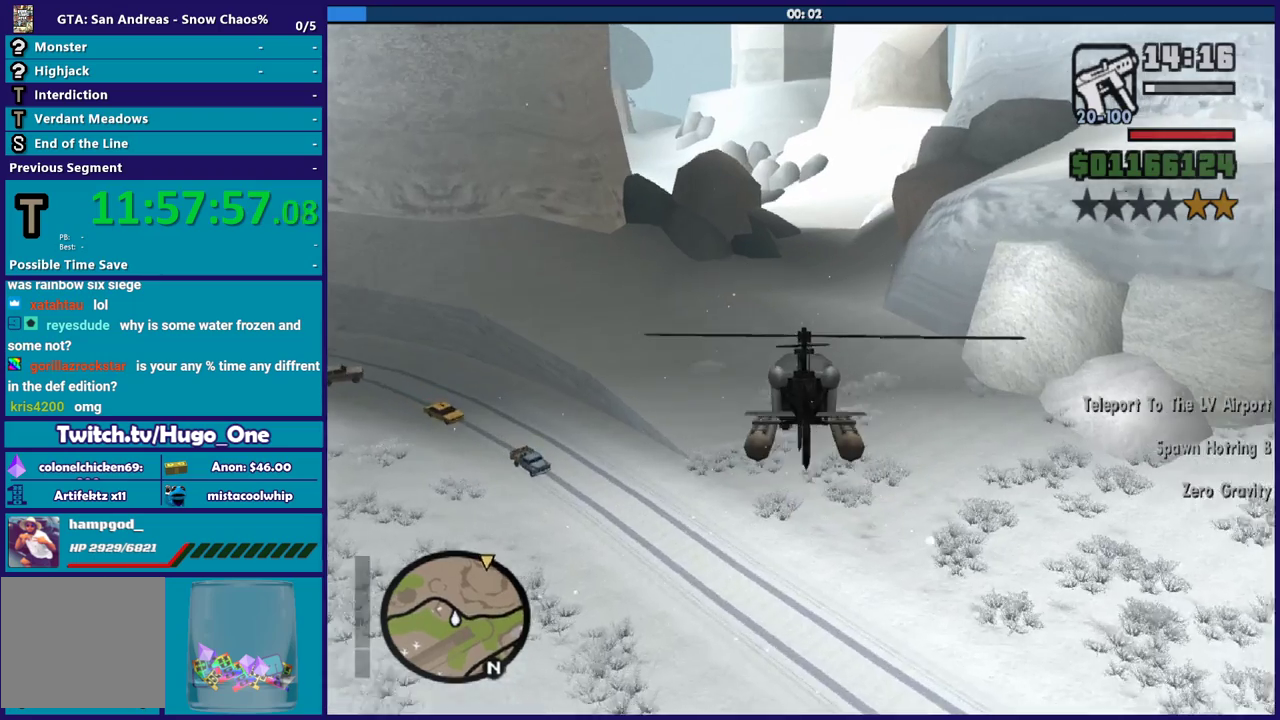
{"buttons": ["R2"], "left_stick": "center", "right_stick": "center", "events": [[267, "left_stick", "up"], [467, "left_stick", "center"]]}
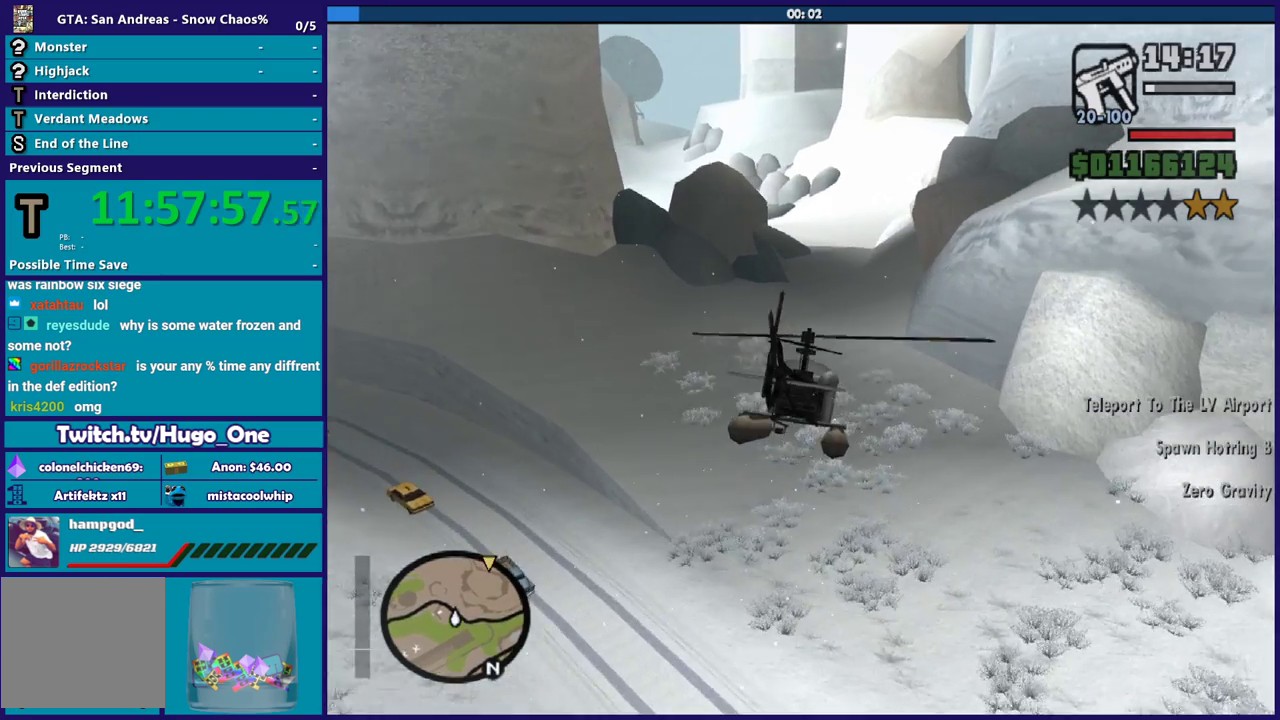
{"buttons": ["R2"], "left_stick": "up", "right_stick": "center", "events": [[333, "left_stick", "up"]]}
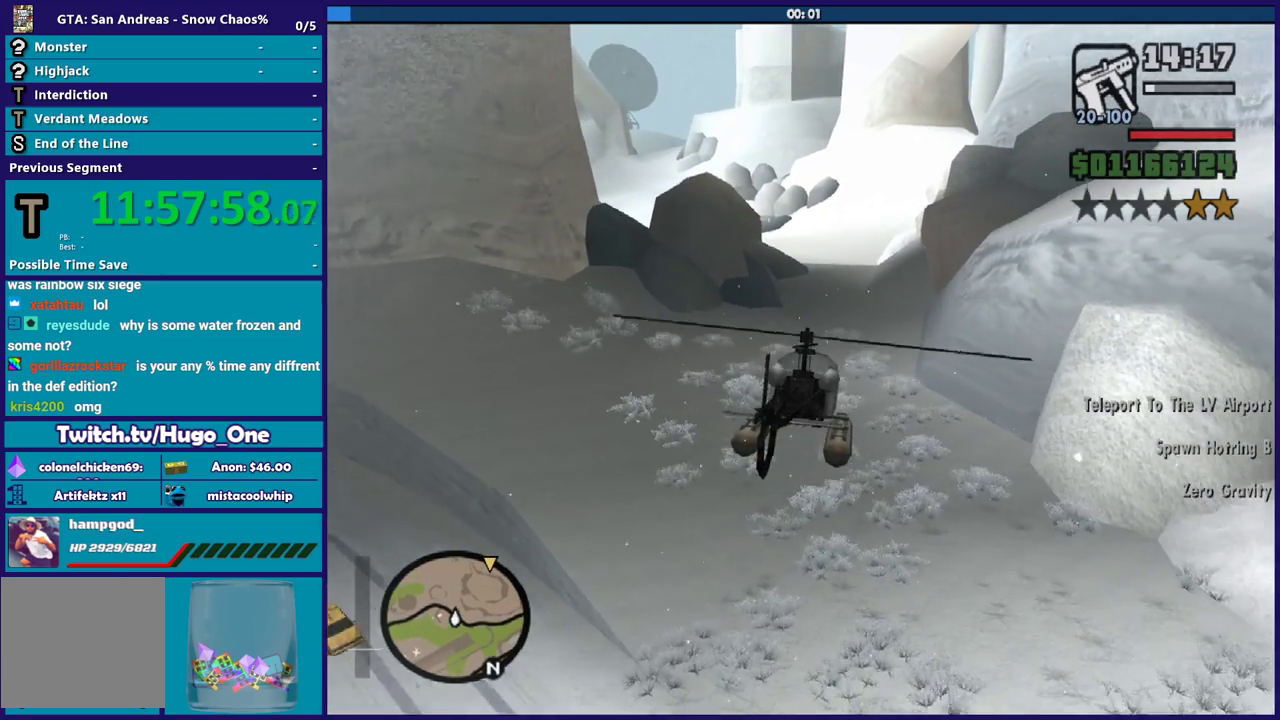
{"buttons": ["R2"], "left_stick": "up", "right_stick": "center", "events": [[134, "left_stick", "up-right"], [334, "left_stick", "up"]]}
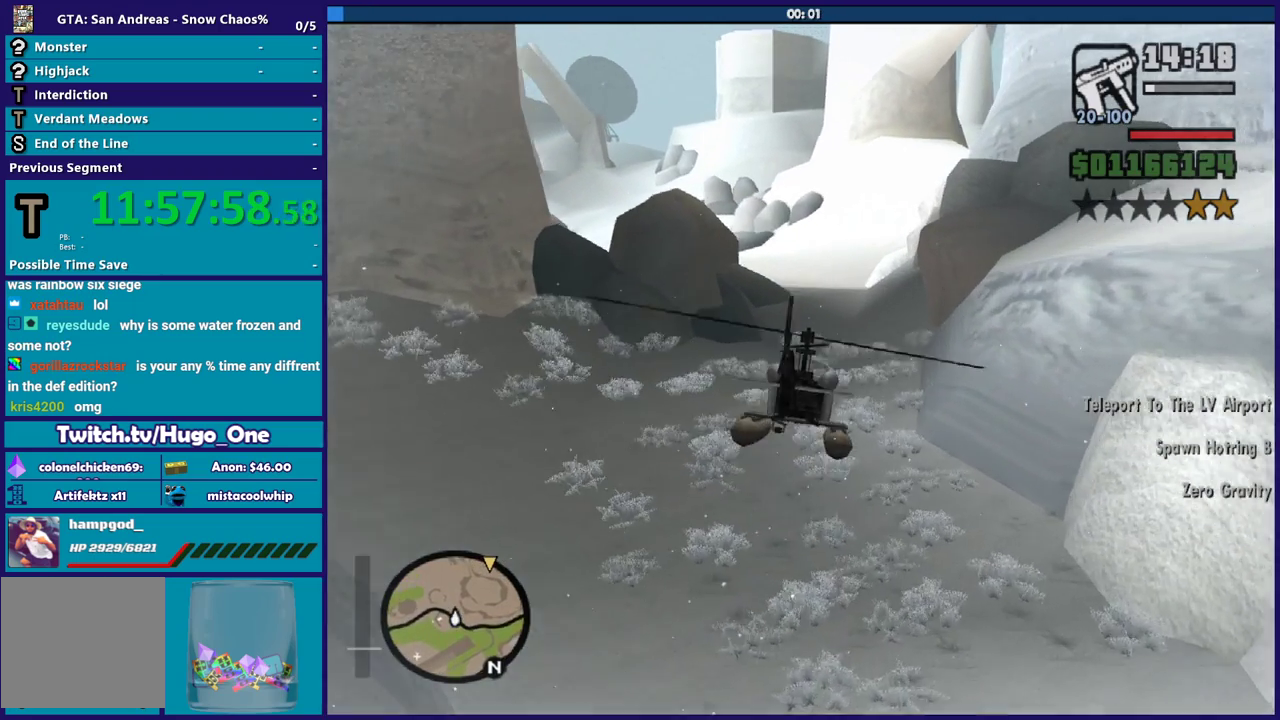
{"buttons": ["R2"], "left_stick": "up", "right_stick": "center", "events": [[100, "left_stick", "center"], [467, "left_stick", "up"]]}
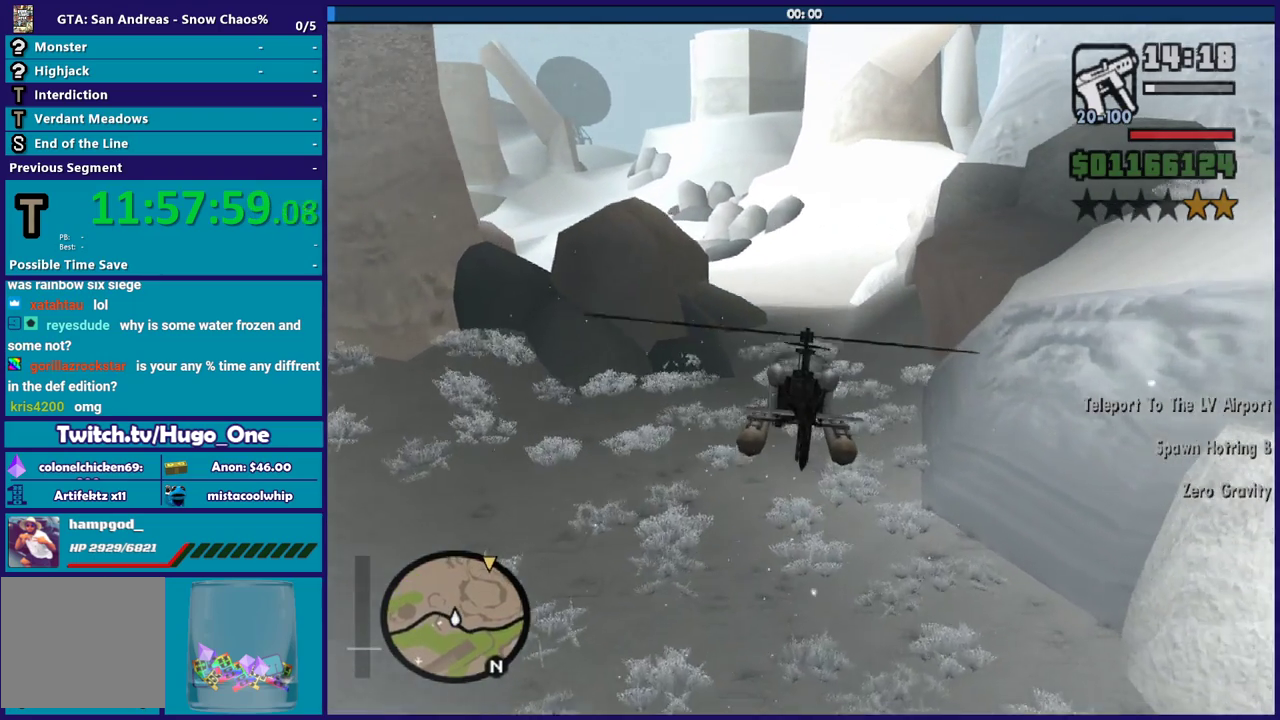
{"buttons": ["R2"], "left_stick": "up", "right_stick": "center", "events": []}
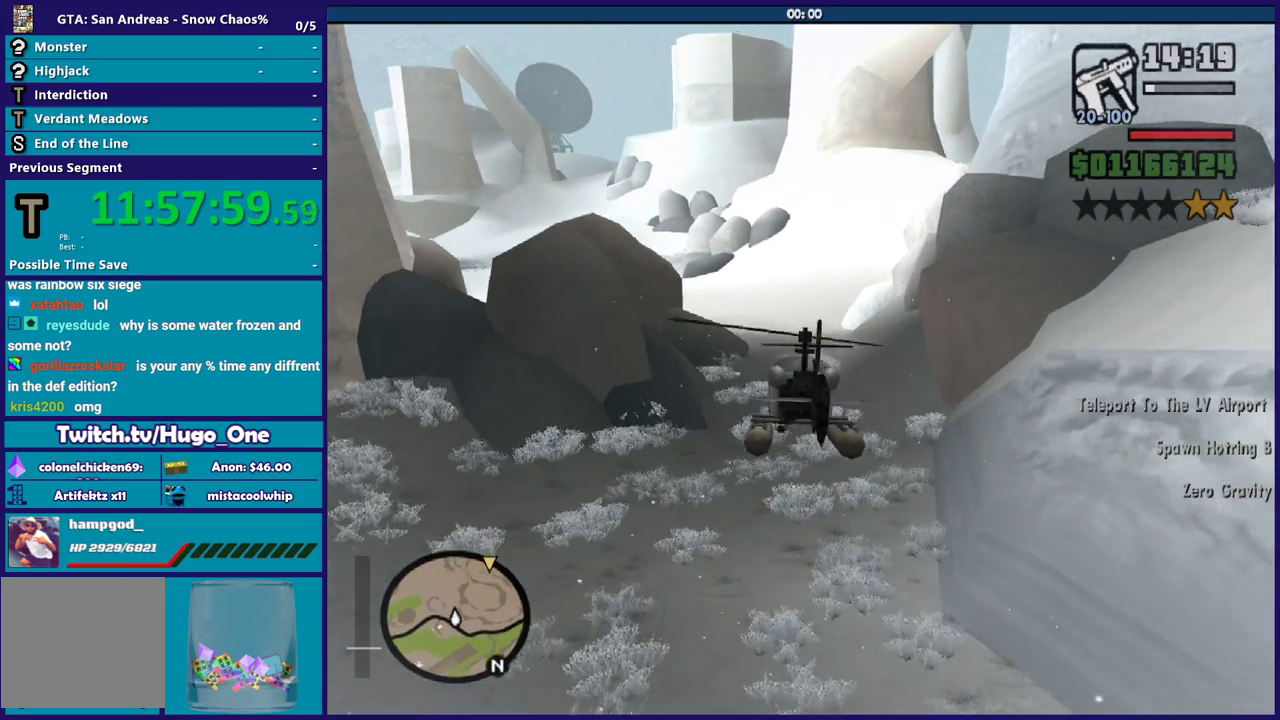
{"buttons": ["R2"], "left_stick": "center", "right_stick": "center", "events": [[333, "left_stick", "center"]]}
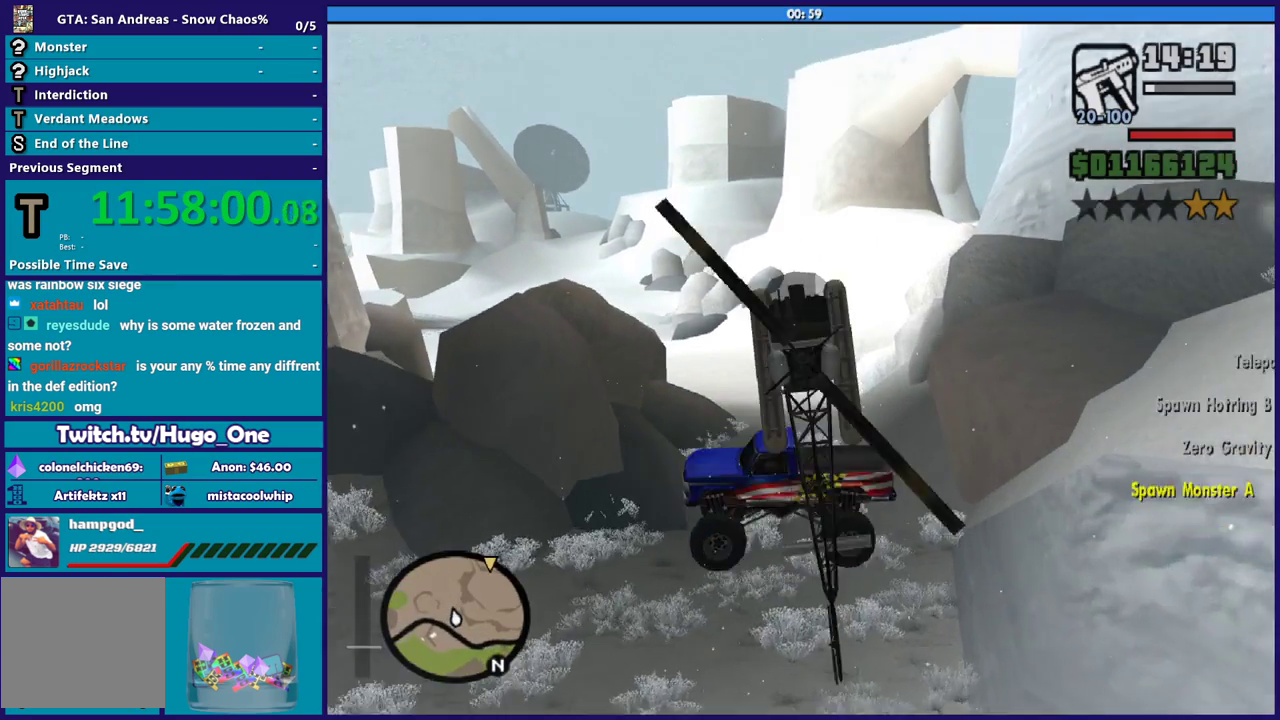
{"buttons": ["R2"], "left_stick": "up", "right_stick": "center", "events": [[167, "left_stick", "up-right"], [467, "left_stick", "up"]]}
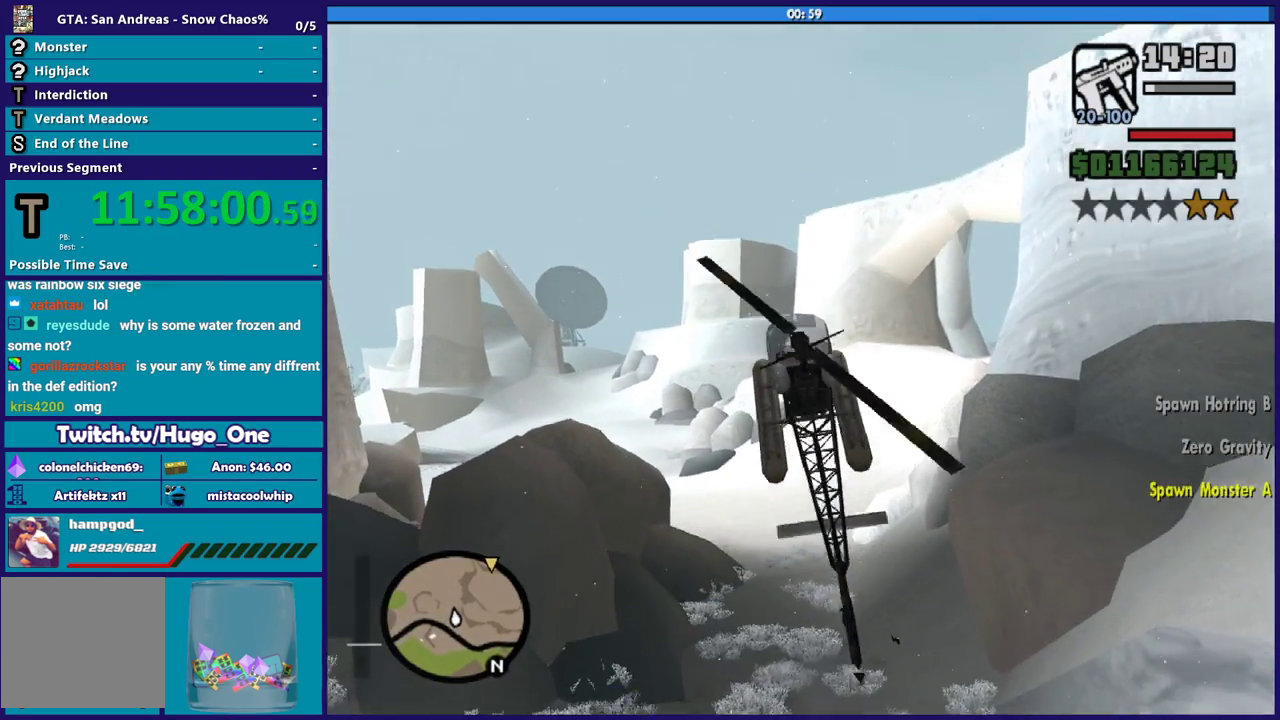
{"buttons": ["R1", "R2"], "left_stick": "up-right", "right_stick": "center", "events": [[433, "left_stick", "up-right"], [467, "R1", "down"]]}
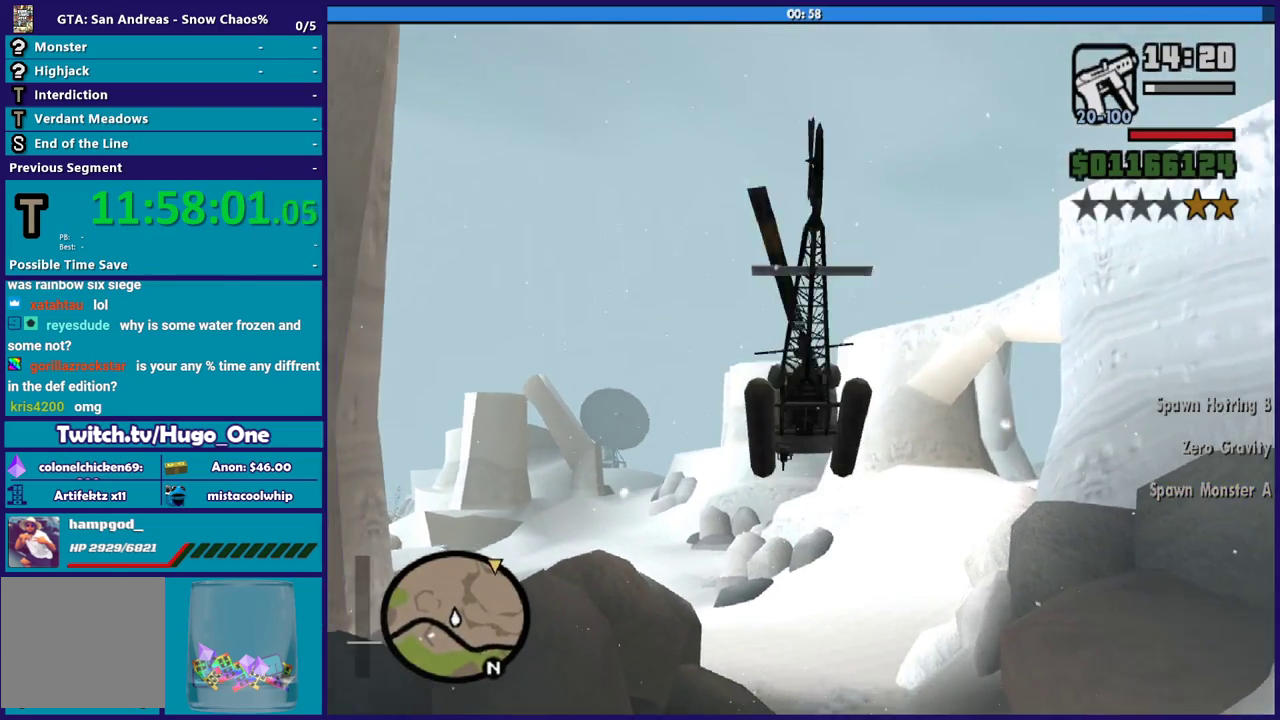
{"buttons": ["R2"], "left_stick": "up", "right_stick": "center", "events": [[167, "left_stick", "up"], [200, "R1", "up"]]}
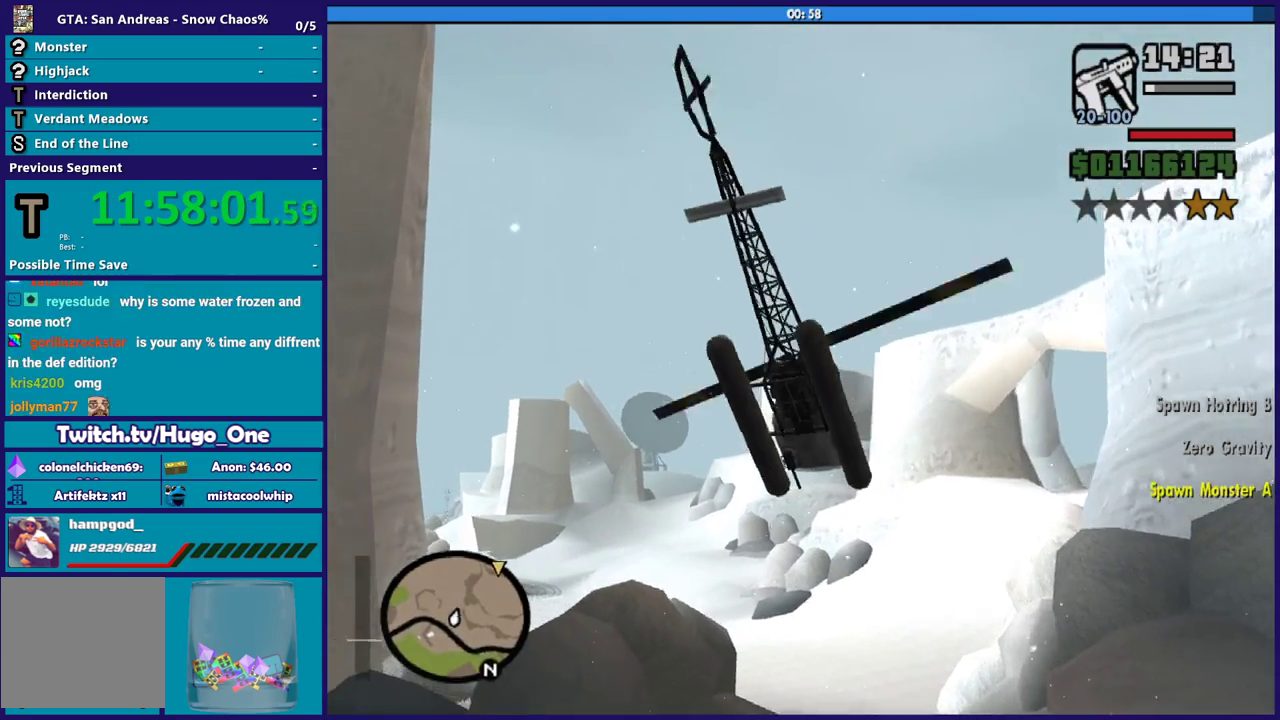
{"buttons": ["L1", "R2"], "left_stick": "up", "right_stick": "center", "events": [[166, "left_stick", "up-right"], [333, "left_stick", "up"], [400, "L1", "down"]]}
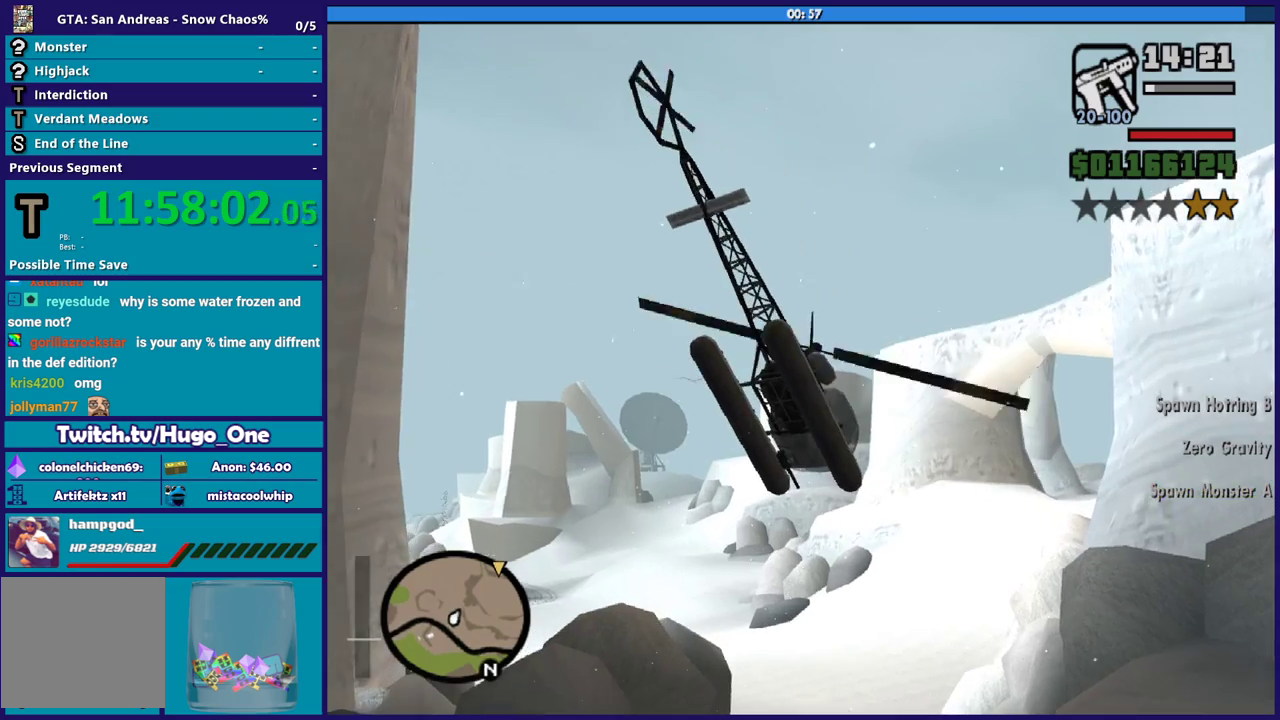
{"buttons": ["R2"], "left_stick": "up", "right_stick": "center", "events": [[67, "L1", "up"]]}
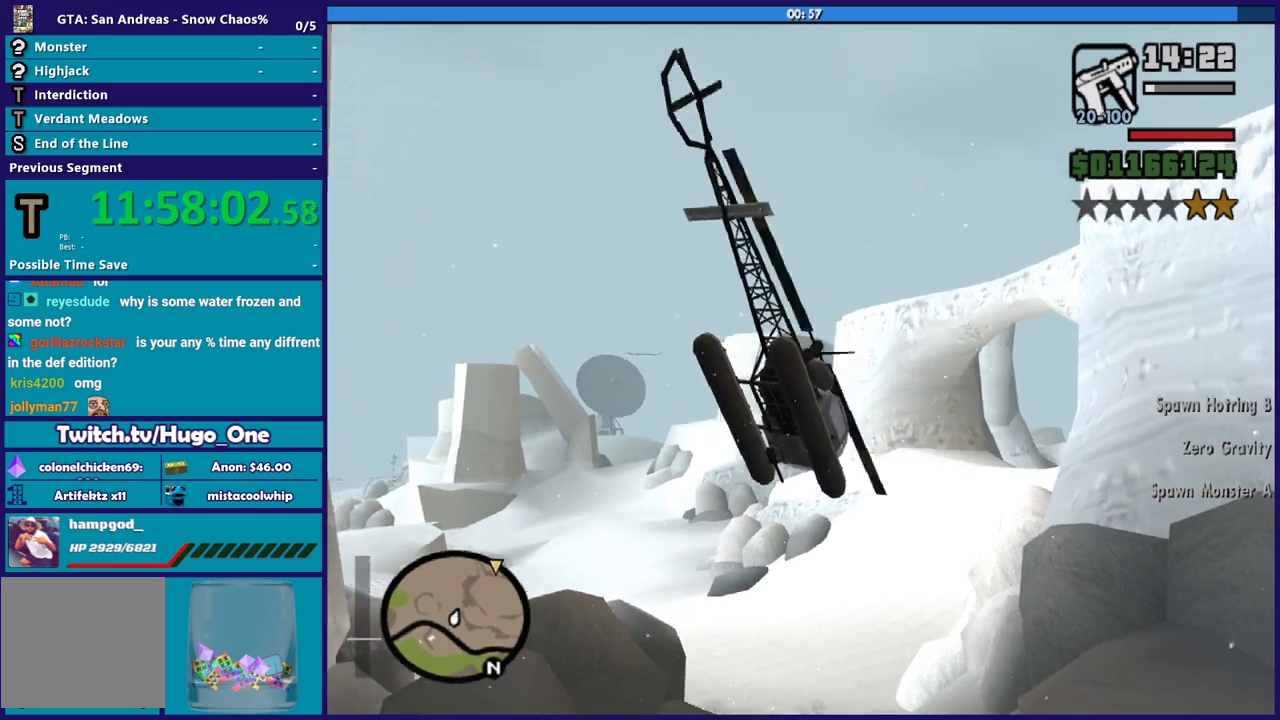
{"buttons": ["R2"], "left_stick": "center", "right_stick": "center", "events": [[66, "left_stick", "up-left"], [166, "left_stick", "down"], [233, "left_stick", "down-left"], [433, "left_stick", "down"], [500, "left_stick", "center"]]}